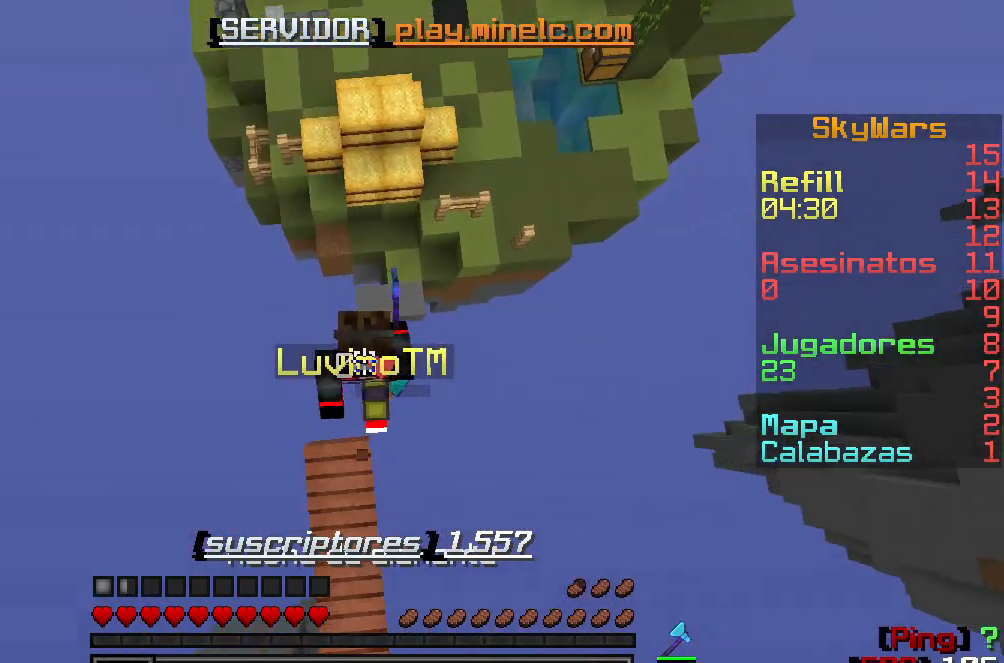
Gameplay with keyboard; each line is a JSON object with the keys held at the frame after it. "events" lists presses ("down") and releases ("up") of "a", "d", "s" and "w" between this image and that frame as [ms after this image, input, new state], when the widget could be followed in between. No other keys are recorded. Mouse input is not recorded.
{"keys": [], "events": []}
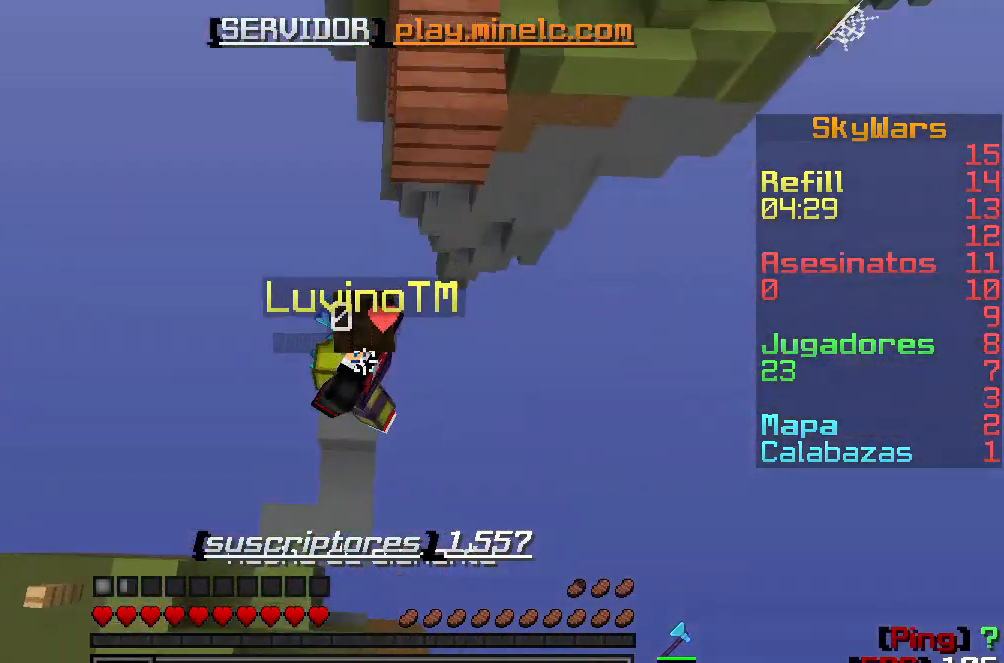
{"keys": [], "events": [[167, "w", "down"], [500, "w", "up"]]}
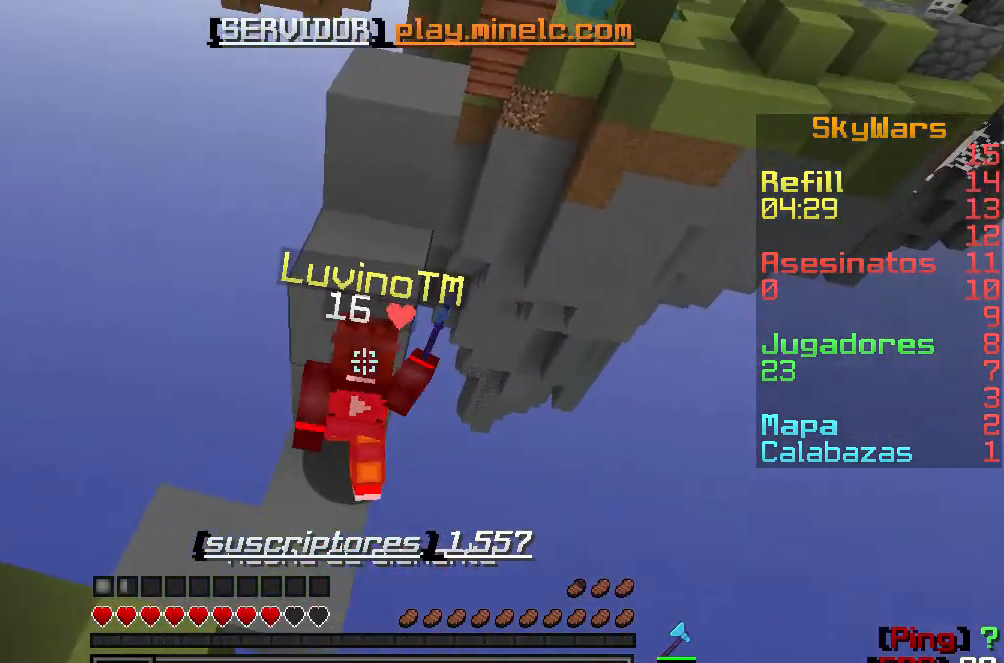
{"keys": ["w"], "events": [[200, "w", "down"]]}
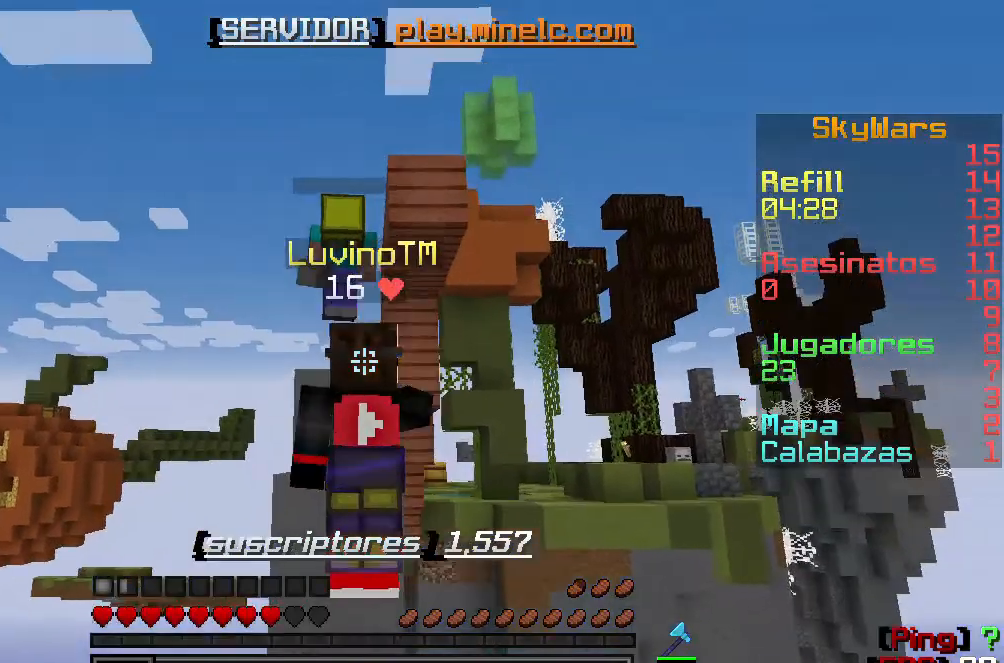
{"keys": ["w"], "events": []}
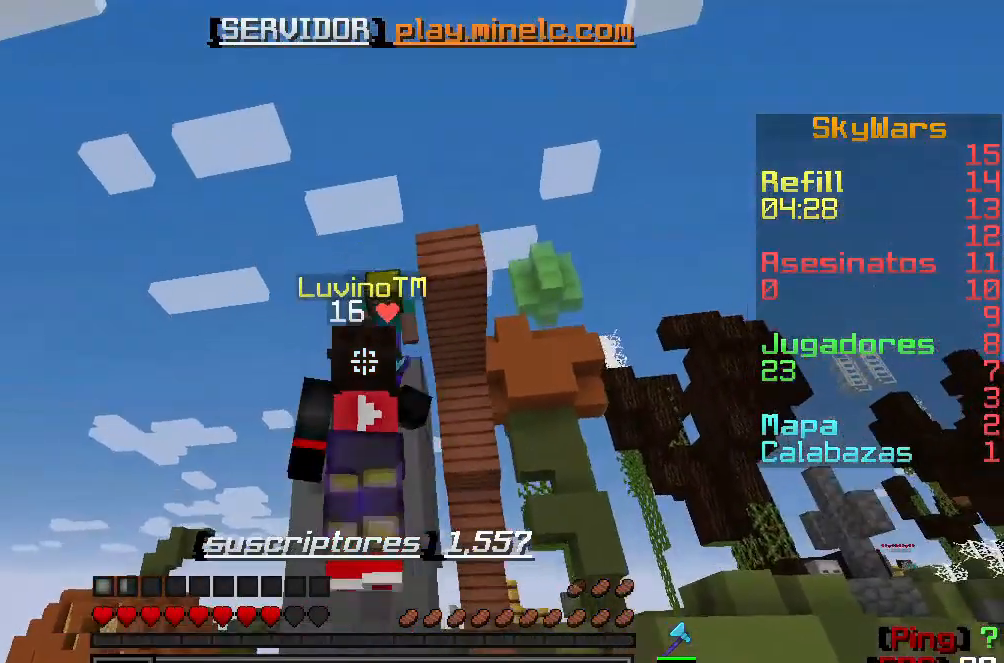
{"keys": ["w"], "events": []}
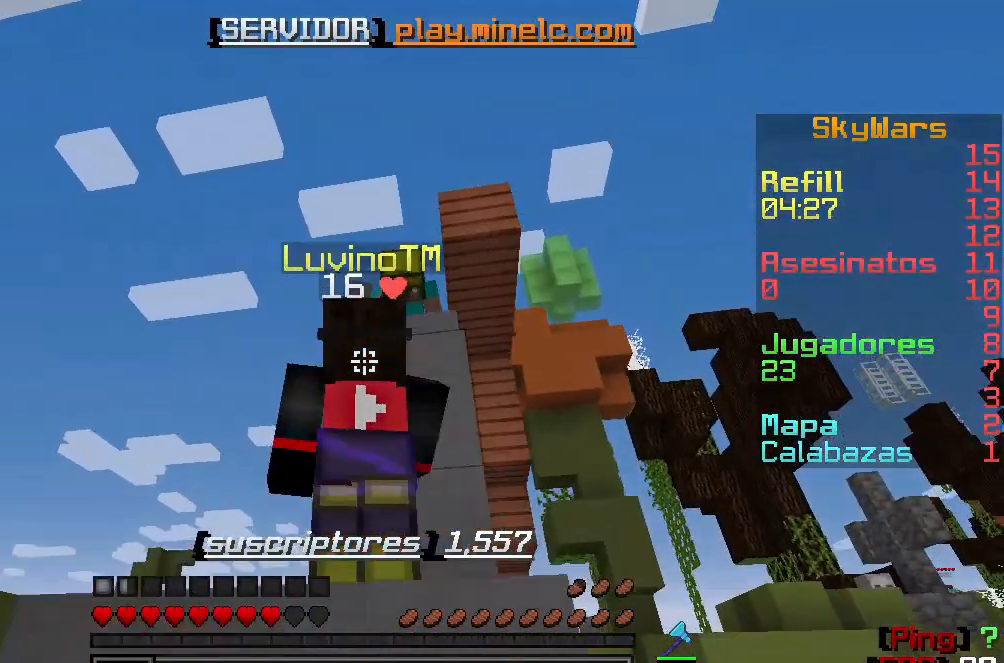
{"keys": ["d"], "events": [[300, "w", "up"], [367, "d", "down"]]}
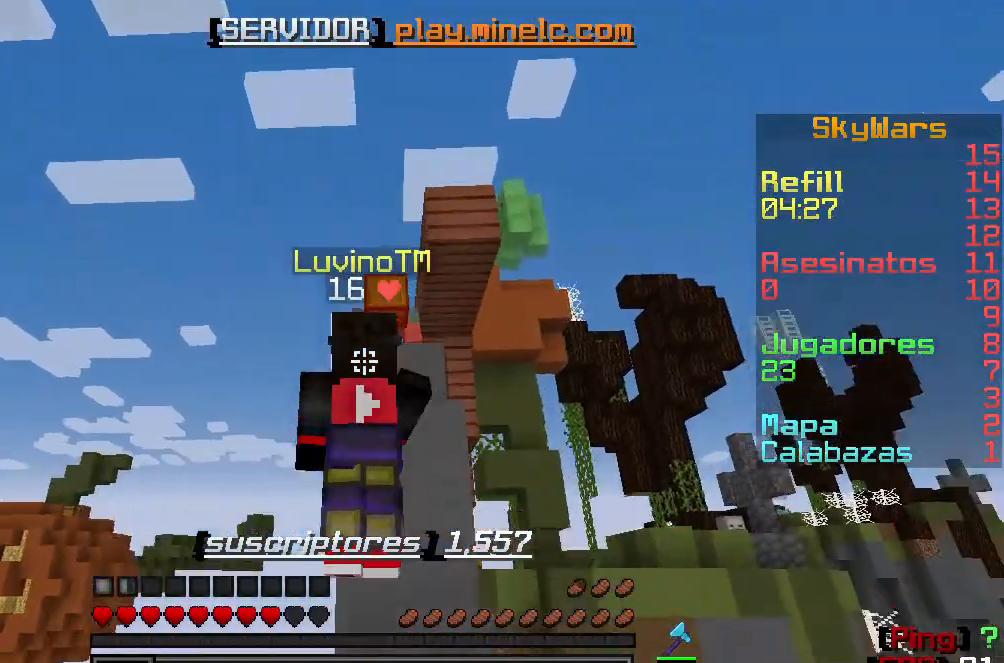
{"keys": [], "events": [[167, "d", "up"]]}
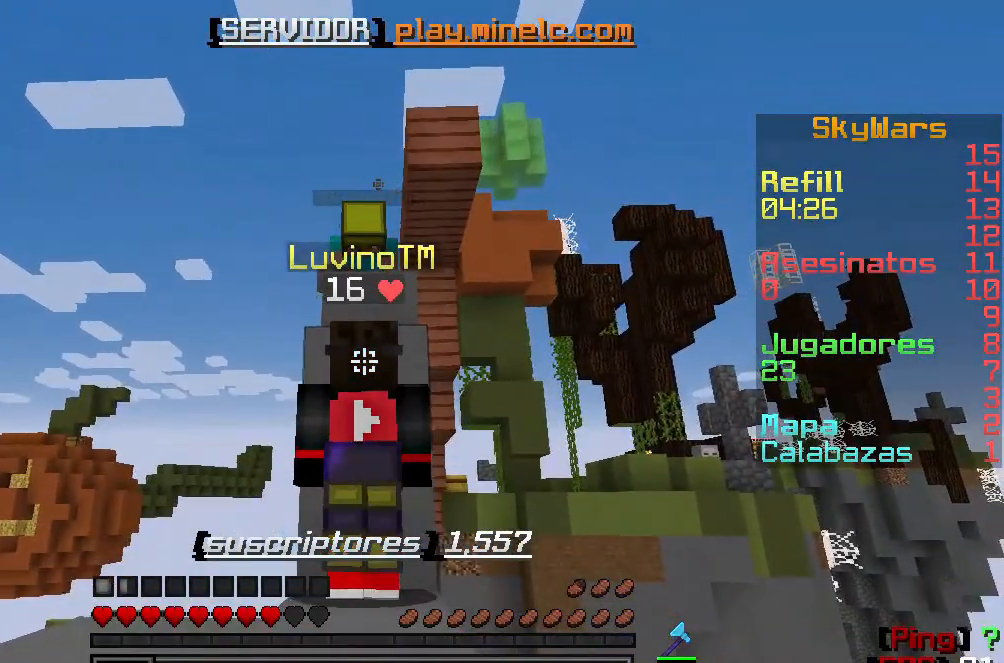
{"keys": [], "events": [[200, "w", "down"], [500, "w", "up"]]}
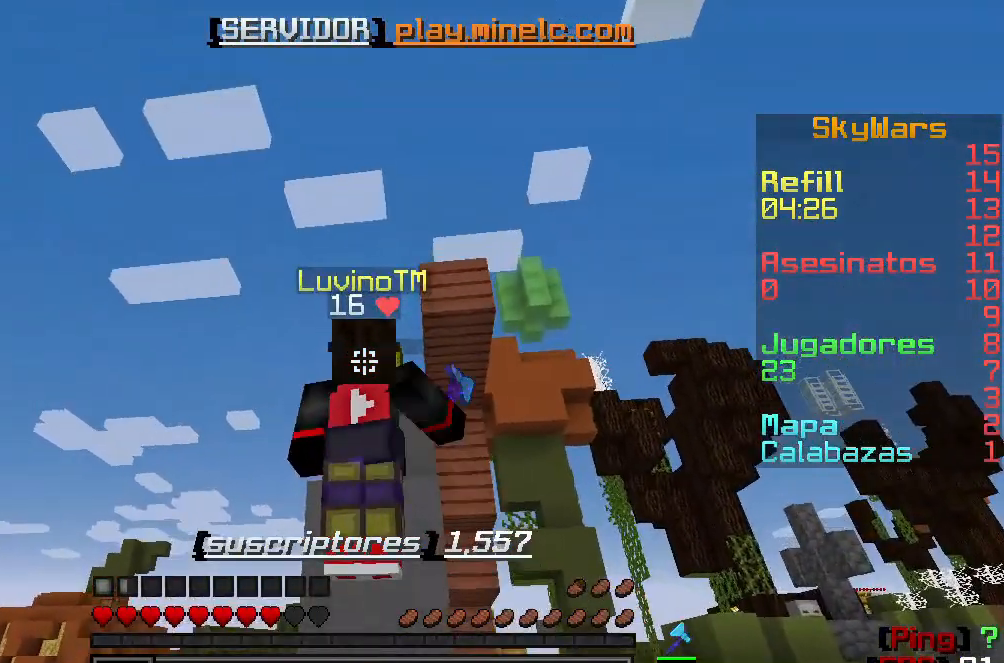
{"keys": [], "events": []}
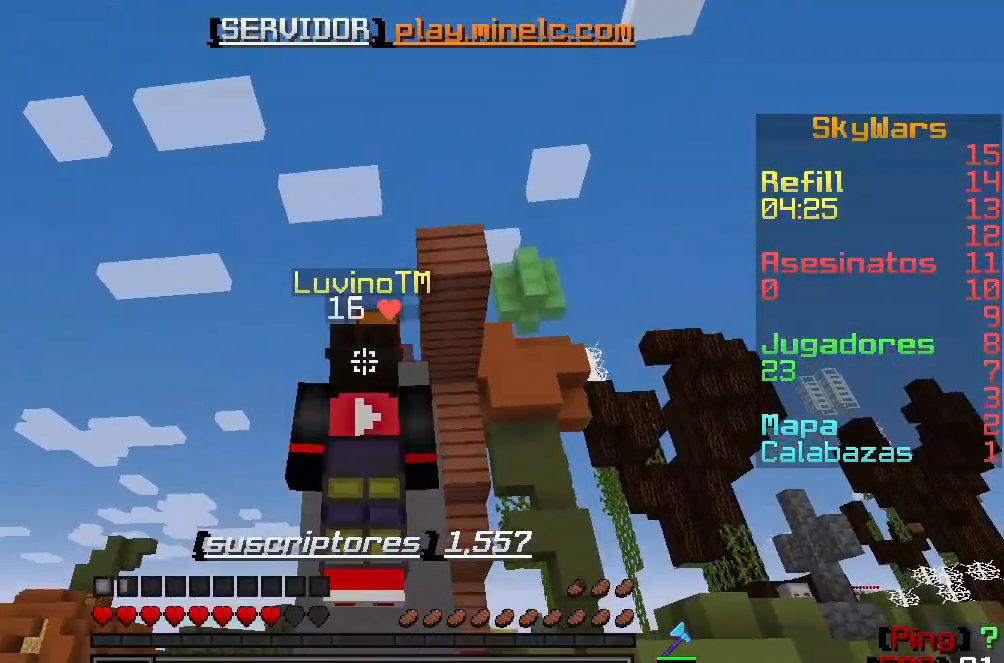
{"keys": [], "events": []}
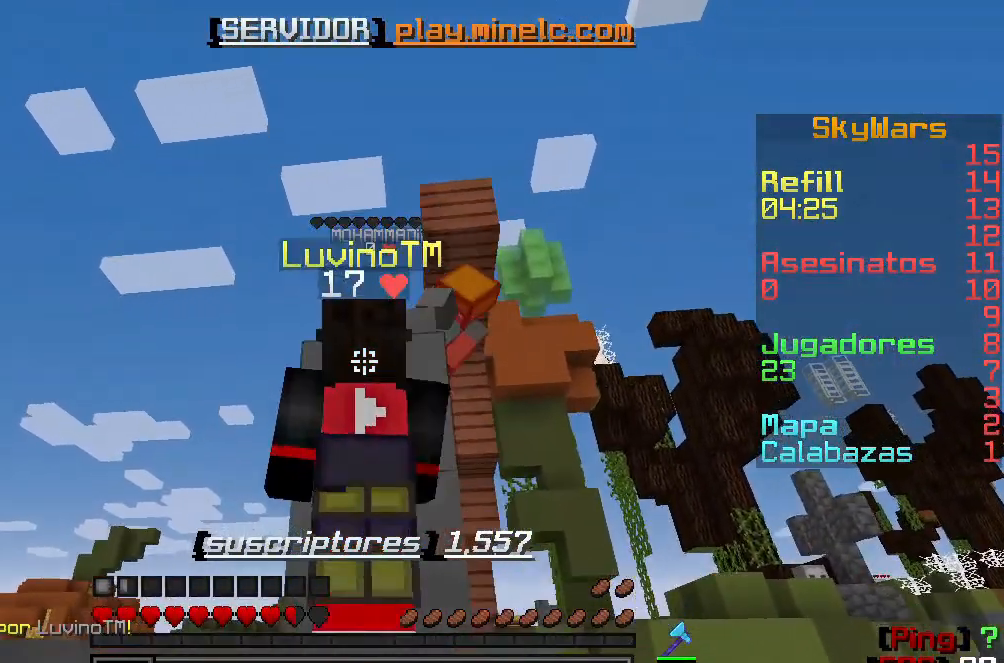
{"keys": ["w"], "events": [[400, "w", "down"]]}
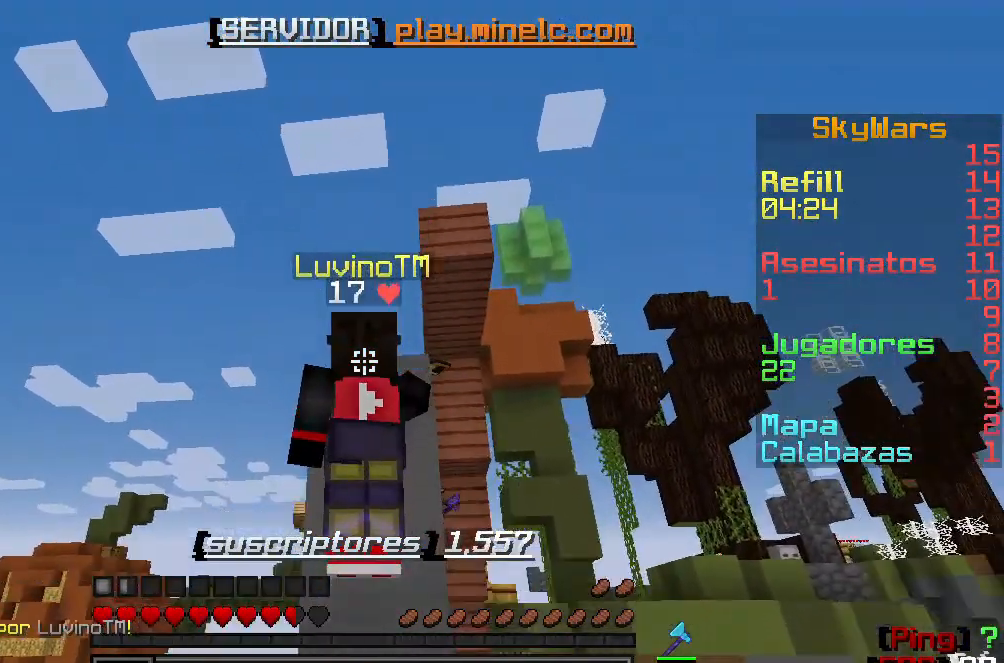
{"keys": [], "events": [[33, "w", "up"]]}
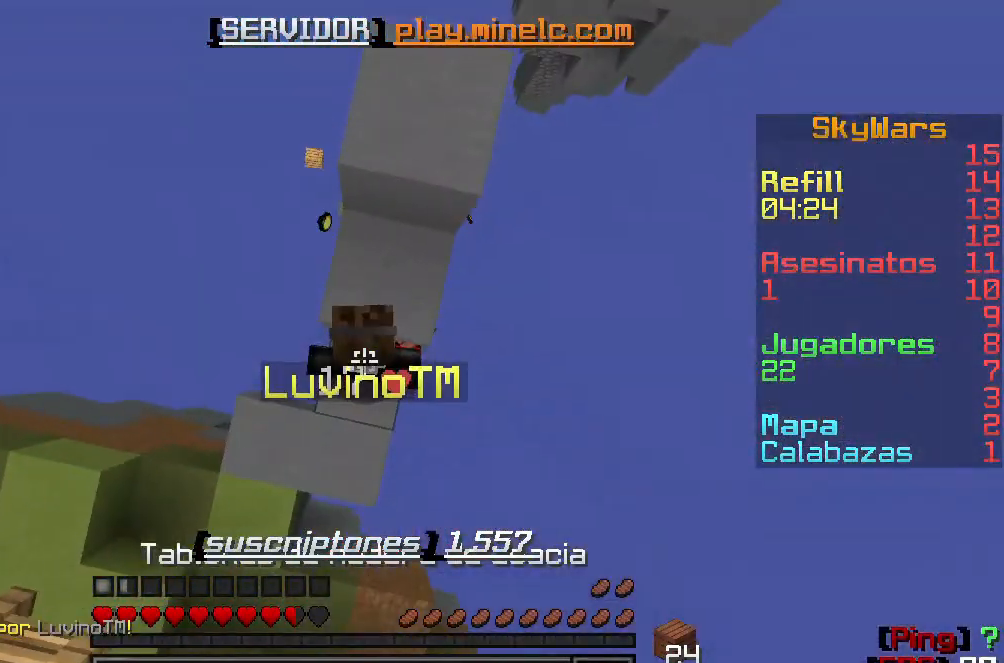
{"keys": [], "events": []}
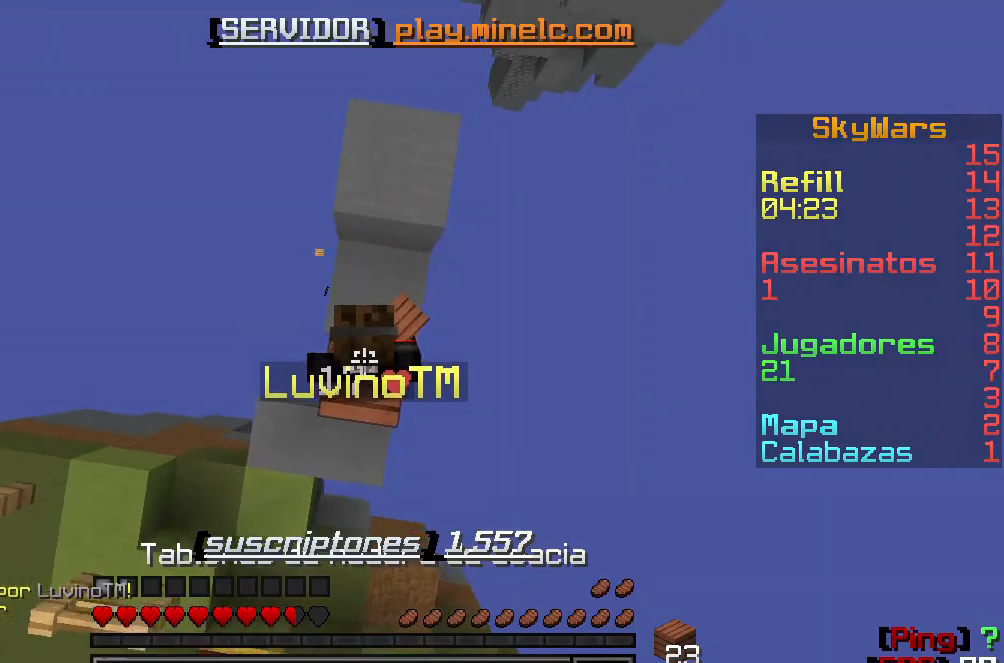
{"keys": ["w"], "events": [[317, "w", "down"]]}
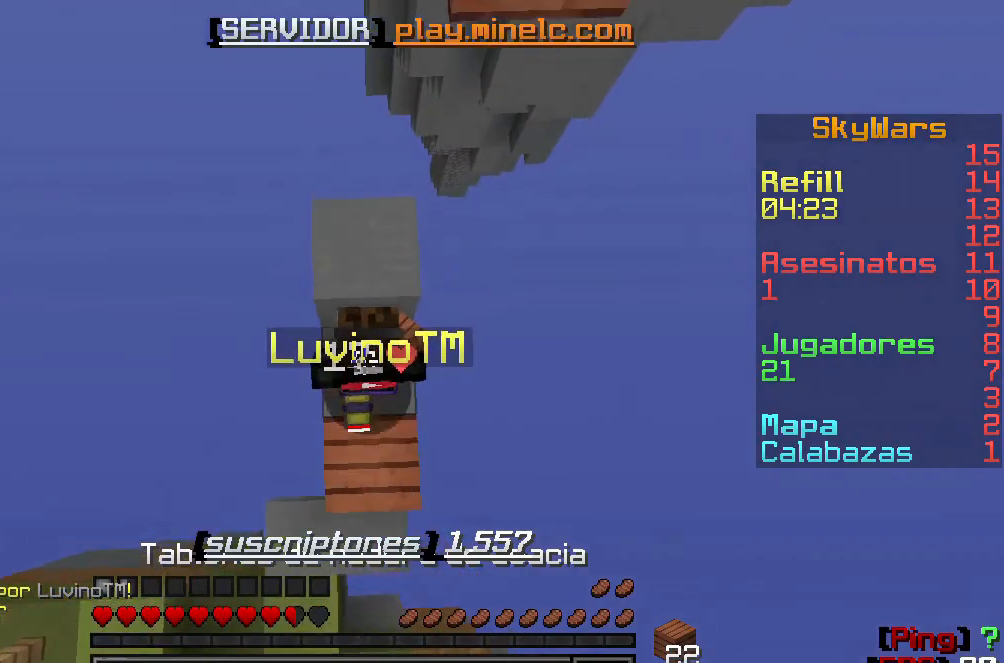
{"keys": [], "events": [[183, "w", "up"]]}
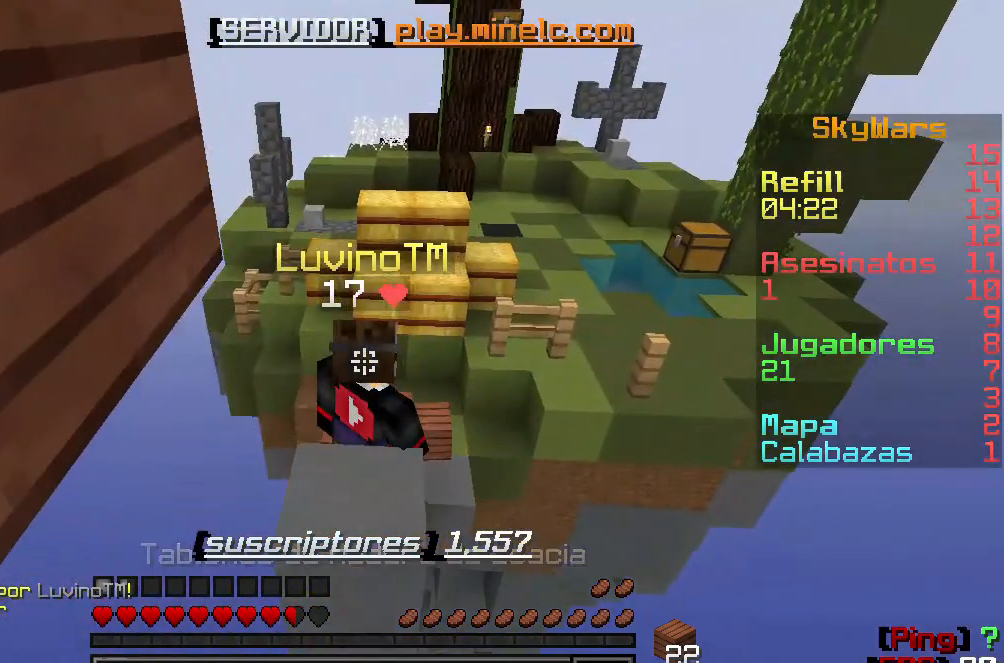
{"keys": [], "events": [[183, "w", "down"], [417, "w", "up"]]}
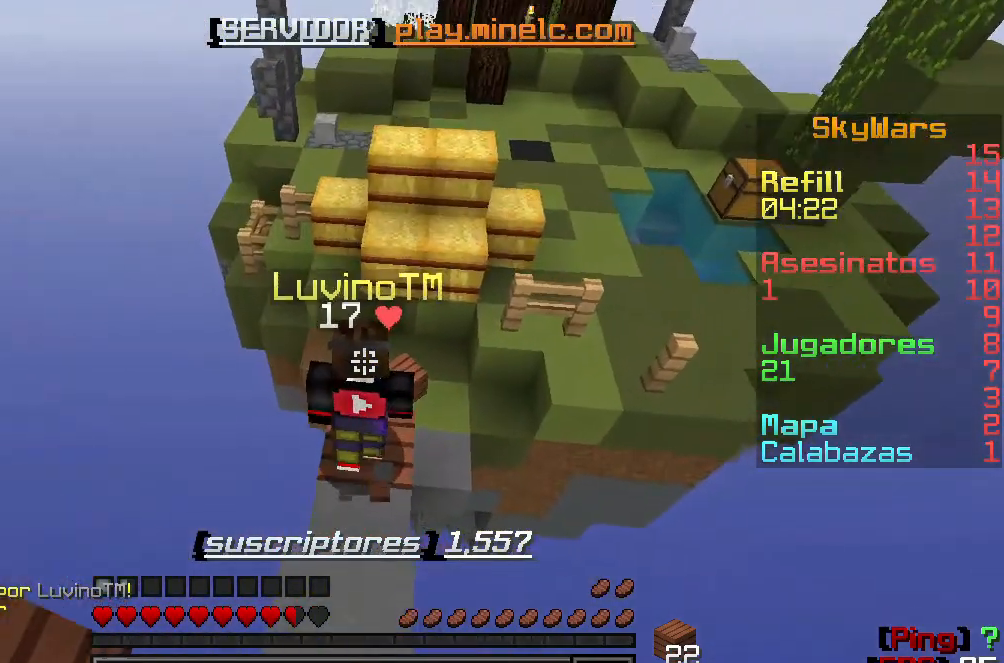
{"keys": ["w"], "events": [[150, "w", "down"]]}
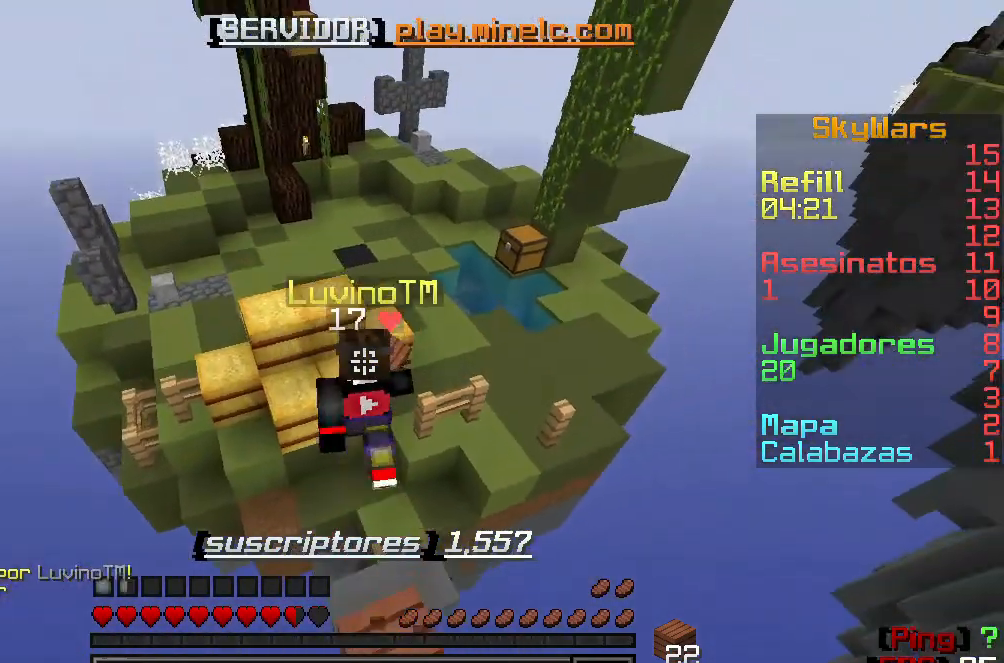
{"keys": ["a", "w"], "events": [[483, "a", "down"]]}
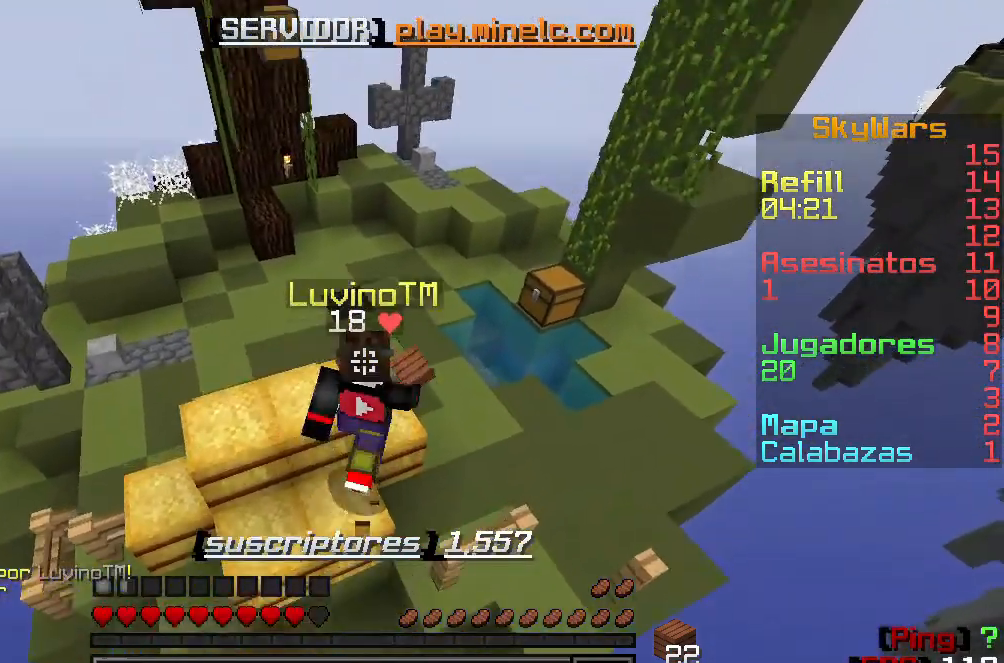
{"keys": ["a", "w"], "events": []}
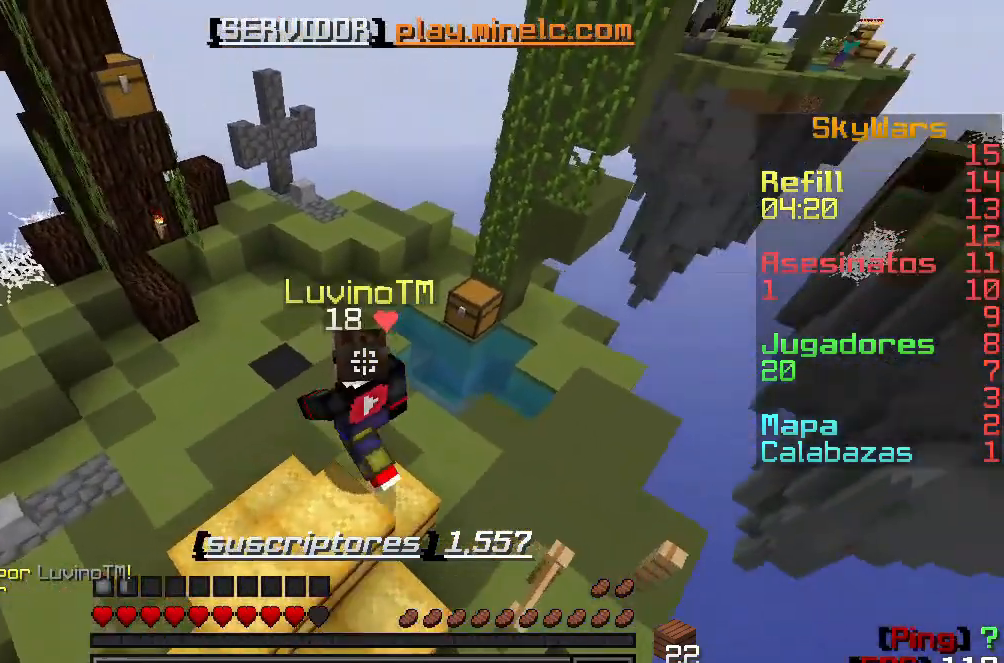
{"keys": ["w"], "events": [[383, "a", "up"]]}
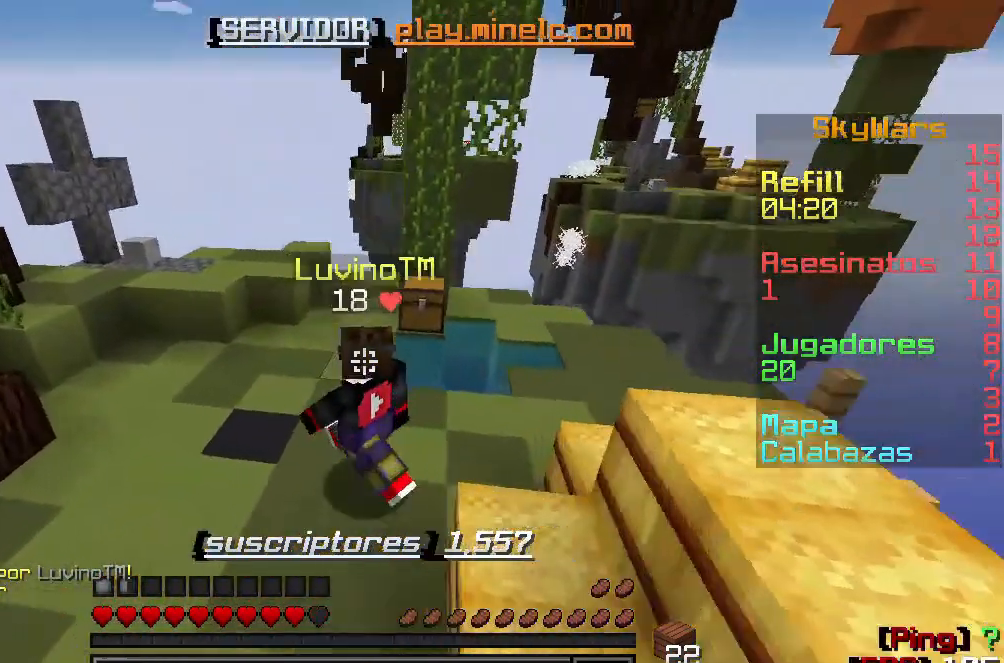
{"keys": [], "events": [[433, "w", "up"]]}
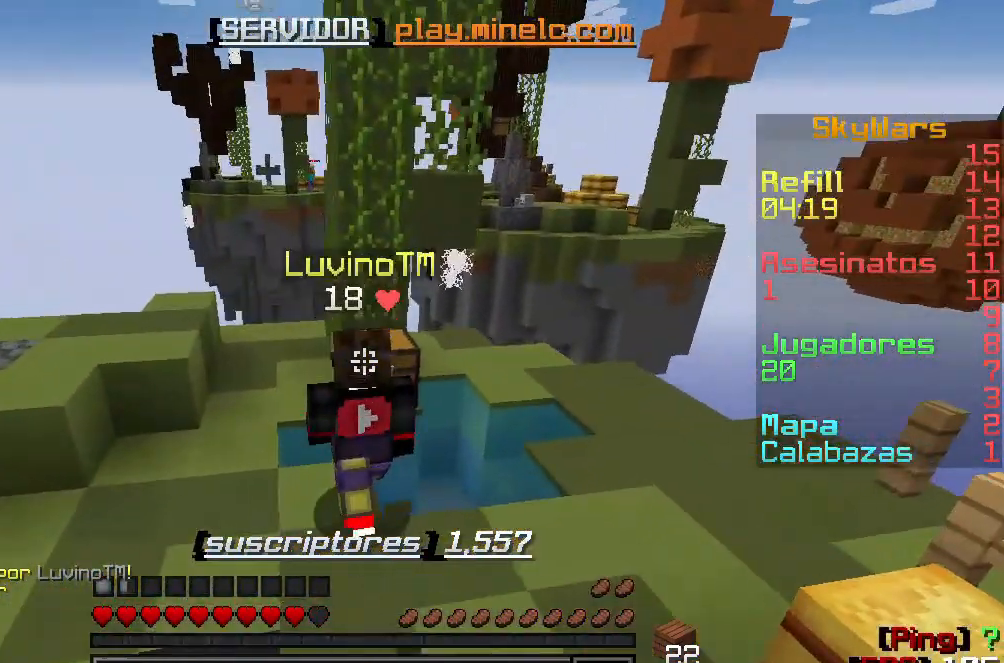
{"keys": [], "events": []}
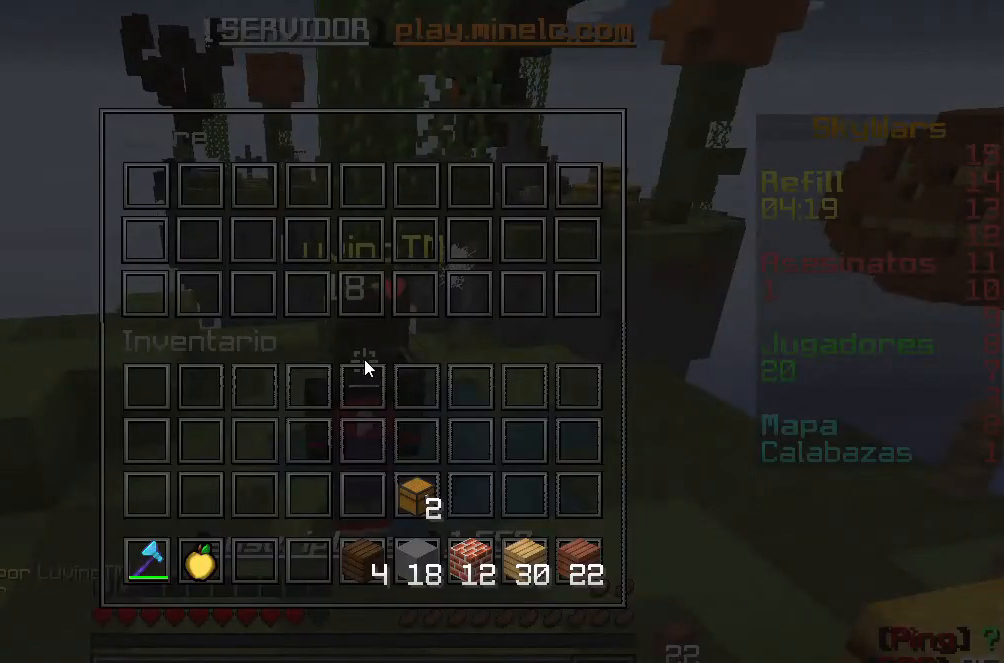
{"keys": [], "events": []}
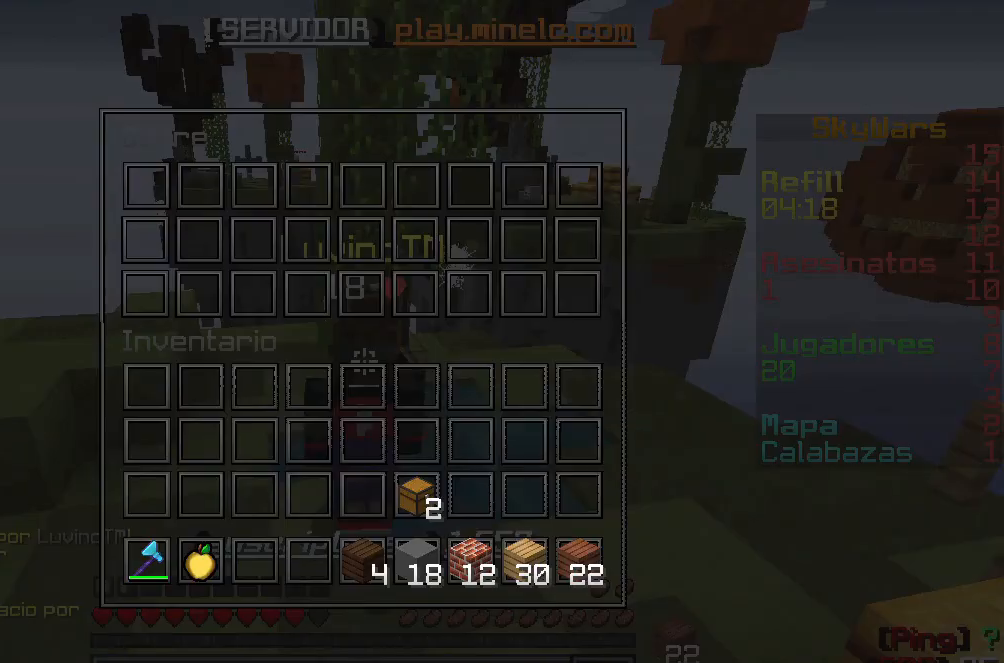
{"keys": [], "events": []}
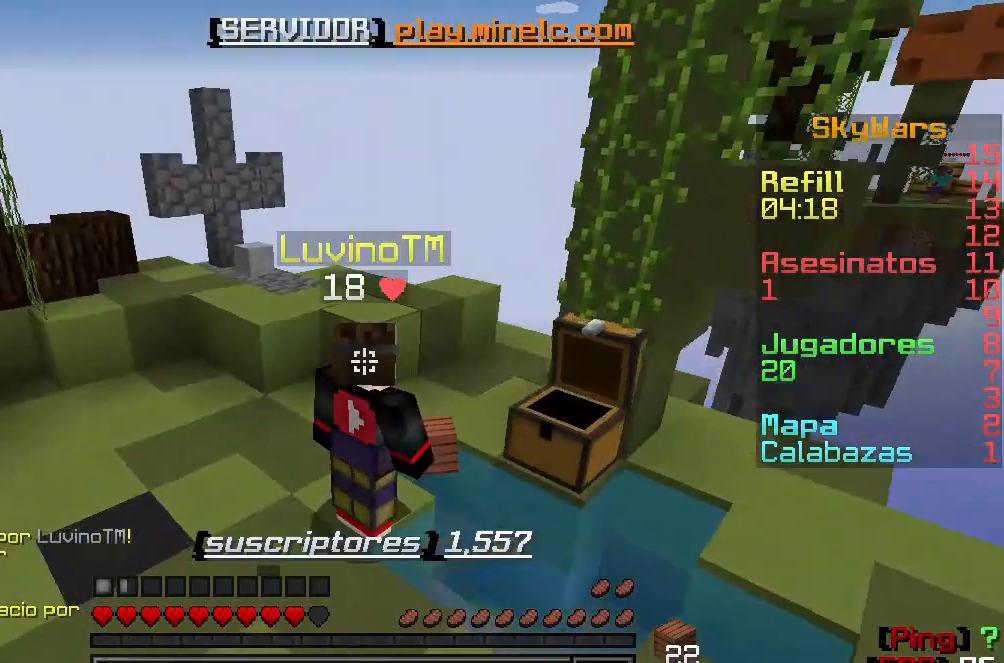
{"keys": ["w"], "events": [[283, "w", "down"]]}
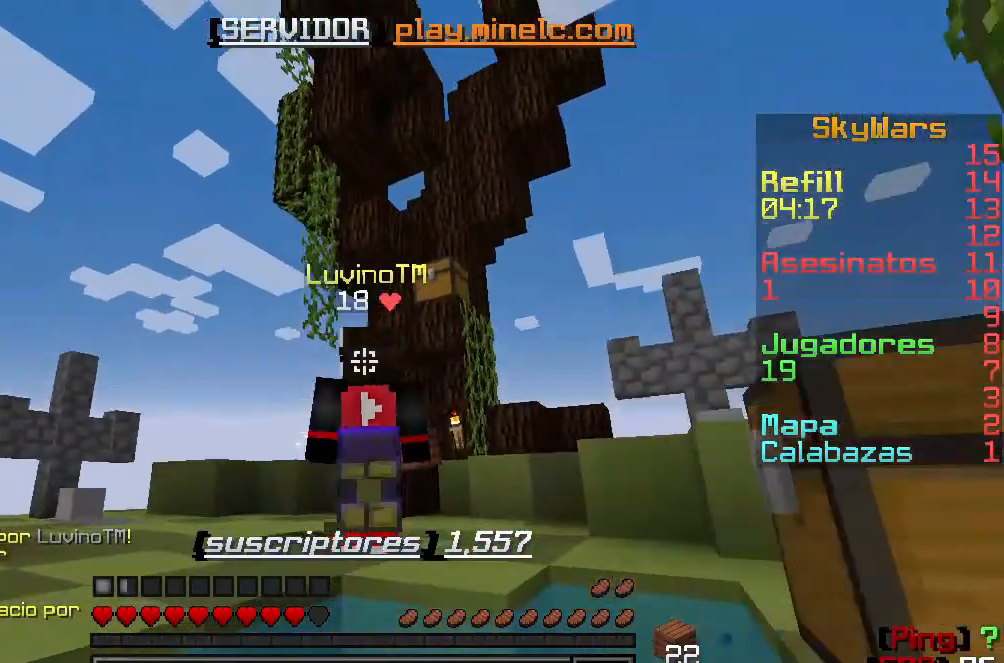
{"keys": [], "events": [[317, "w", "up"]]}
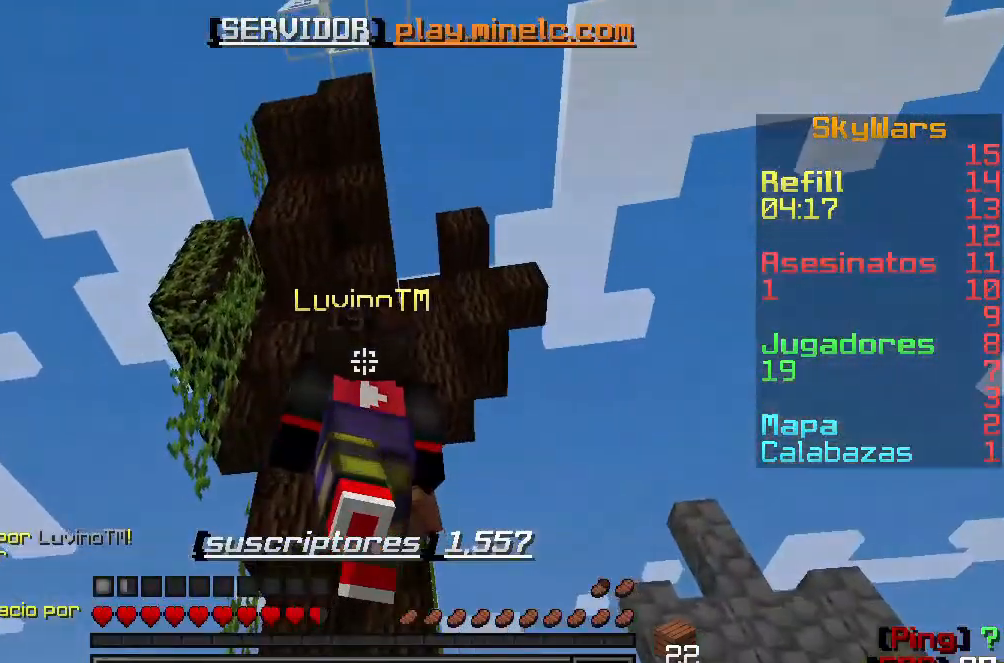
{"keys": ["w"], "events": [[450, "w", "down"]]}